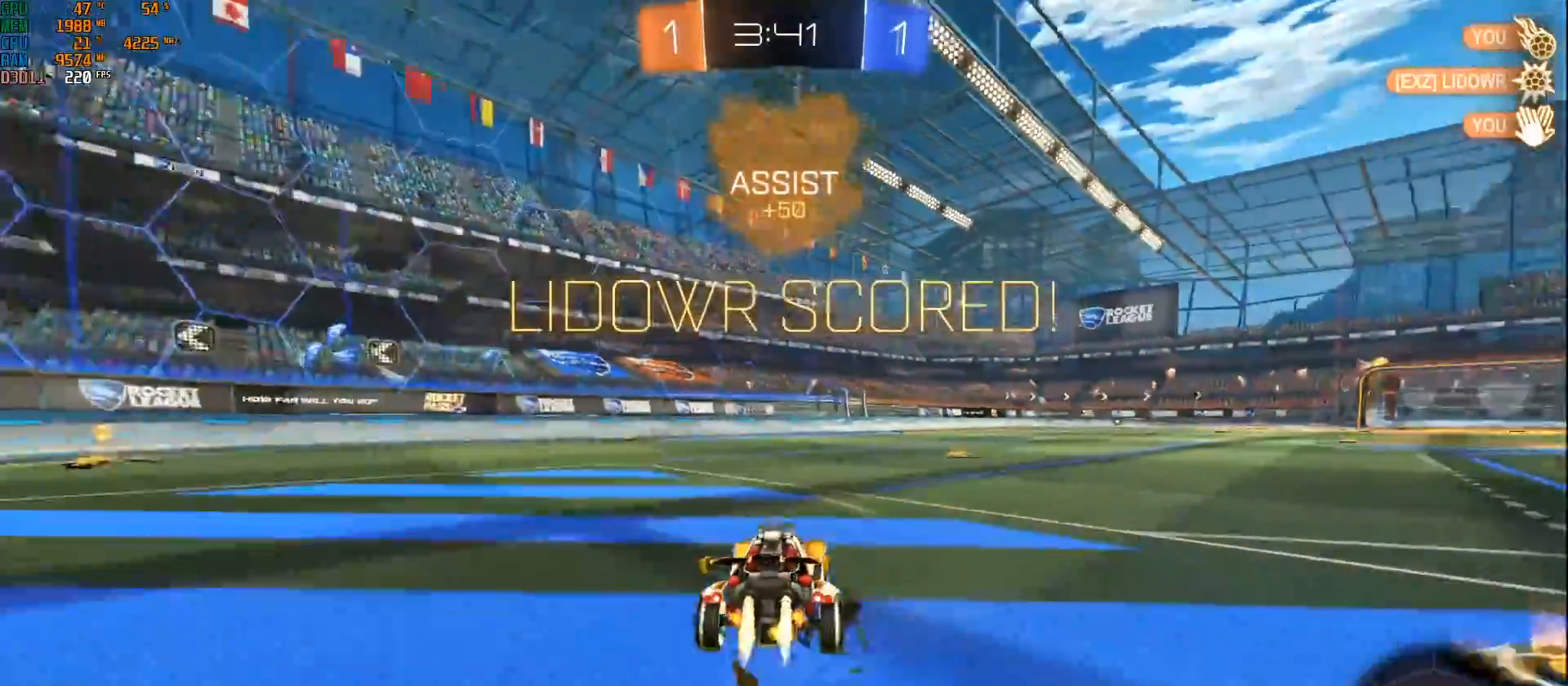
Gameplay with a controller (Xbox layout); each line is a JSON object with the inputs held at the frame after it. "events" lists button and stick changes between this image and that frame as [ms after this image, input, new state], when the widget could be followed in between.
{"buttons": ["B", "L1", "R2"], "left_stick": "up-left", "right_stick": "center", "events": [[183, "A", "down"], [267, "A", "up"], [267, "left_stick", "up-left"], [300, "L1", "down"], [367, "A", "down"], [467, "A", "up"]]}
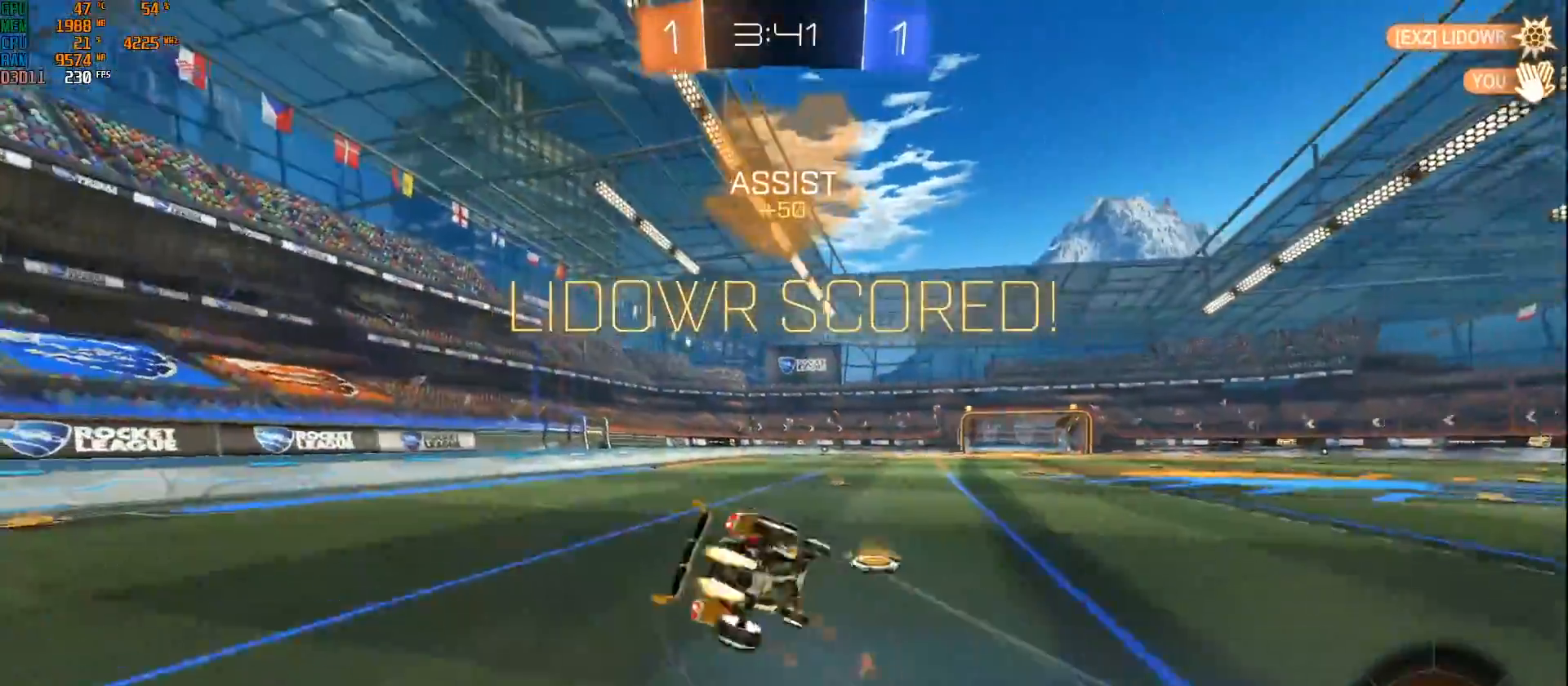
{"buttons": ["R2"], "left_stick": "center", "right_stick": "center", "events": [[17, "B", "up"], [50, "L1", "up"], [67, "left_stick", "center"], [350, "left_stick", "left"], [500, "left_stick", "center"]]}
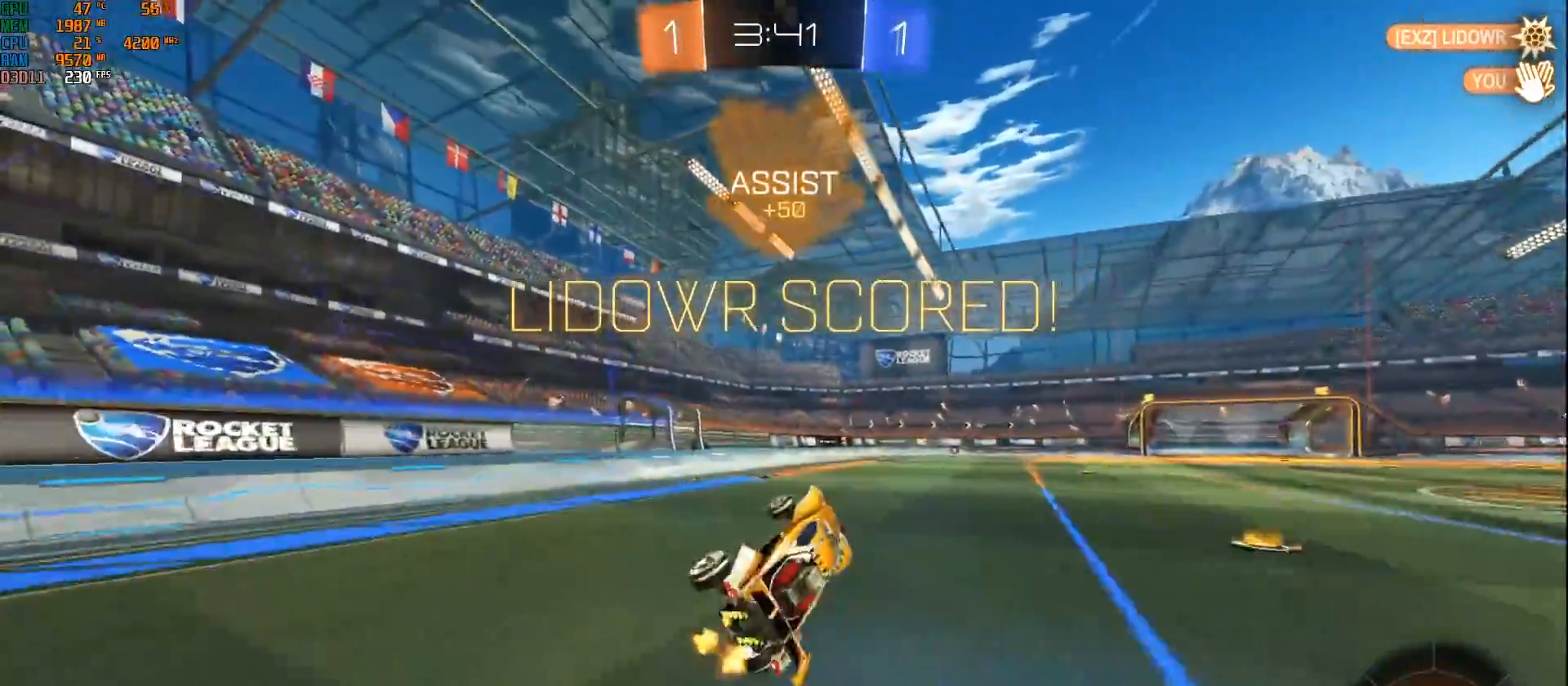
{"buttons": ["R2"], "left_stick": "center", "right_stick": "center", "events": [[300, "left_stick", "left"], [383, "left_stick", "center"]]}
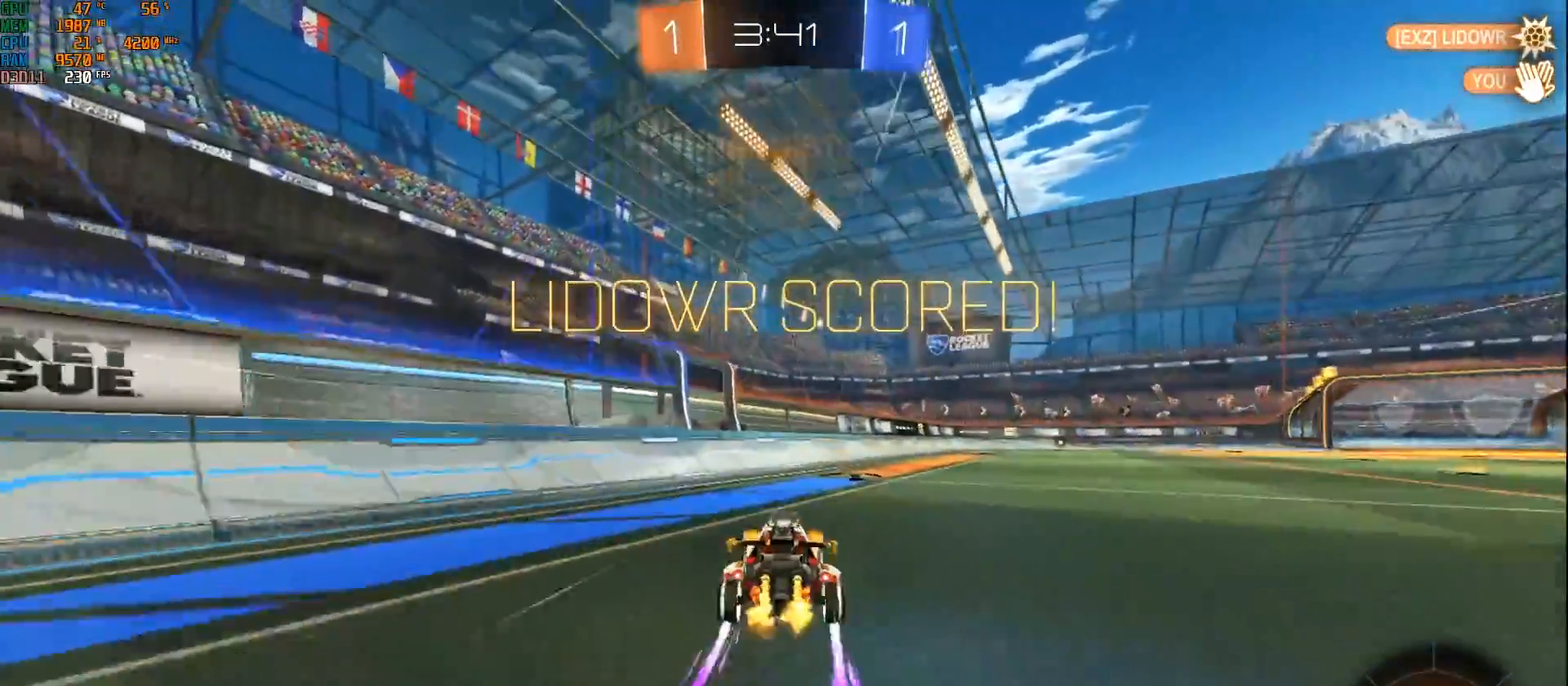
{"buttons": ["A", "L1", "R2"], "left_stick": "up-right", "right_stick": "center", "events": [[67, "left_stick", "up-right"], [300, "A", "down"], [350, "L1", "down"], [367, "A", "up"], [367, "R2", "up"], [383, "R2", "down"], [417, "A", "down"]]}
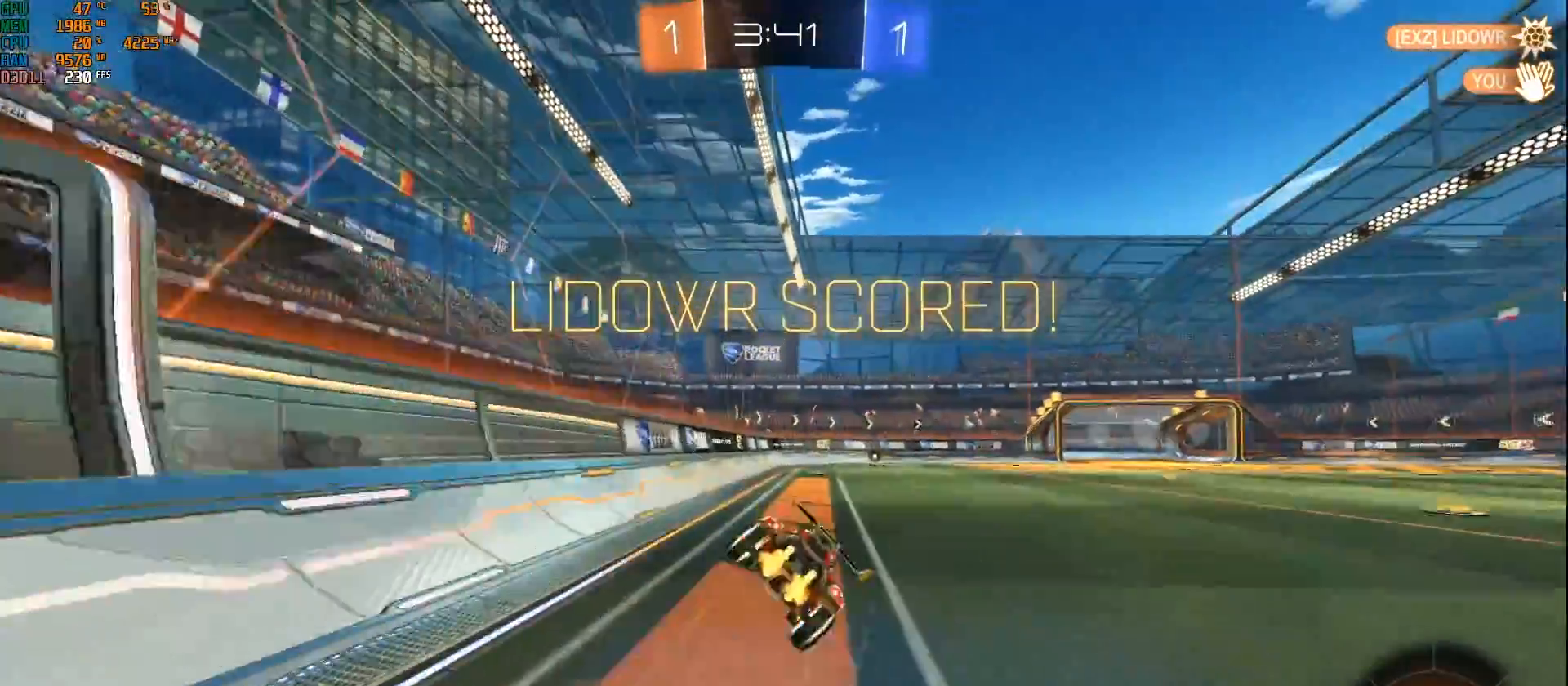
{"buttons": ["SELECT"], "left_stick": "center", "right_stick": "center", "events": [[50, "A", "up"], [117, "B", "down"], [200, "L1", "up"], [217, "left_stick", "center"], [300, "B", "up"], [367, "R2", "up"], [400, "SELECT", "down"]]}
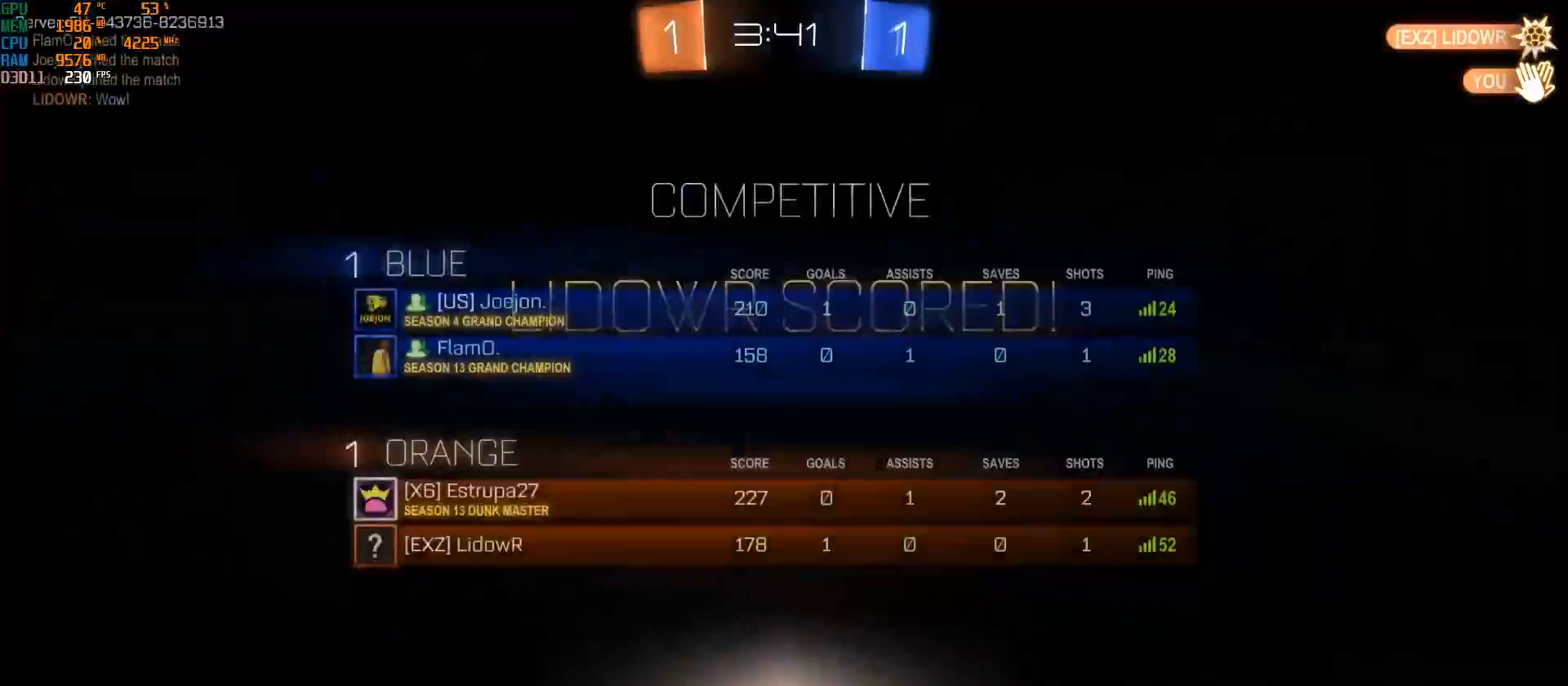
{"buttons": [], "left_stick": "center", "right_stick": "center", "events": [[133, "SELECT", "up"]]}
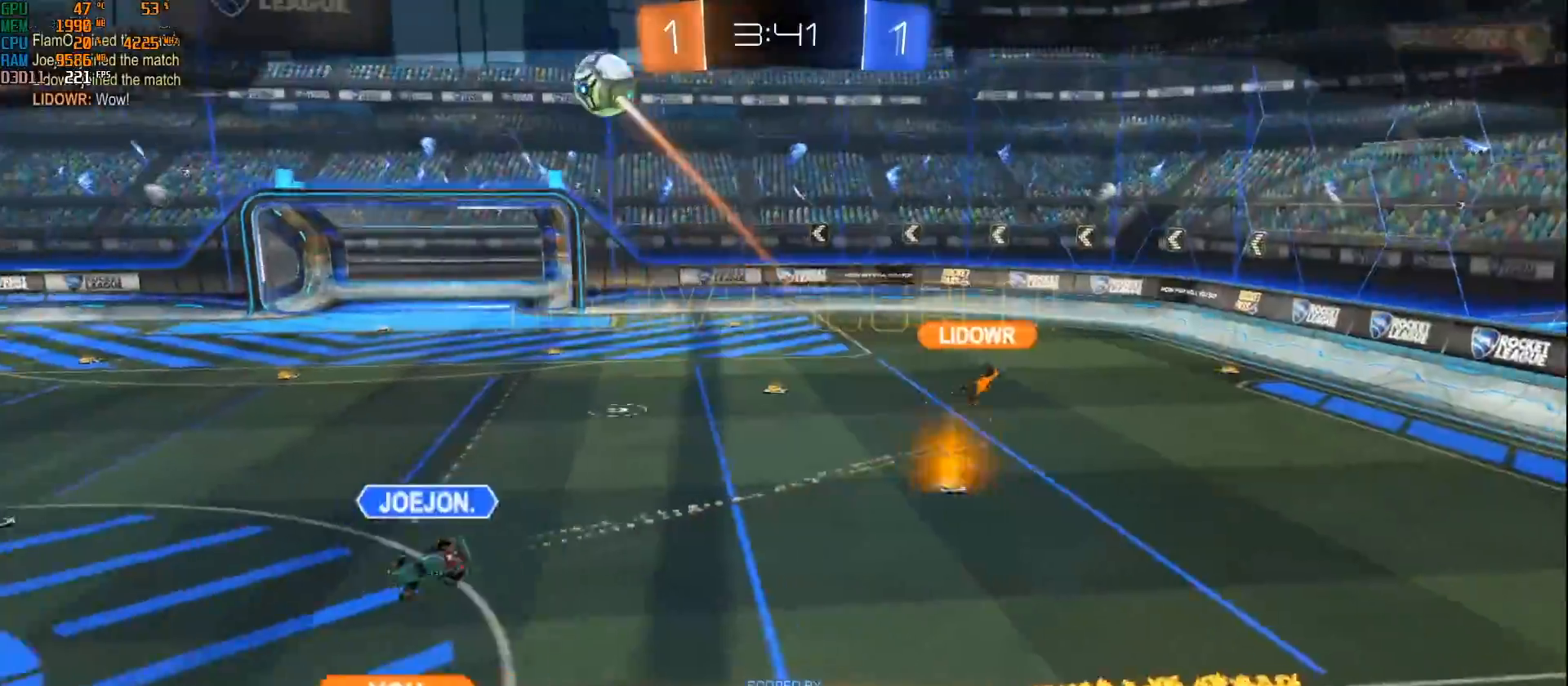
{"buttons": [], "left_stick": "center", "right_stick": "center", "events": [[133, "A", "down"], [300, "A", "up"]]}
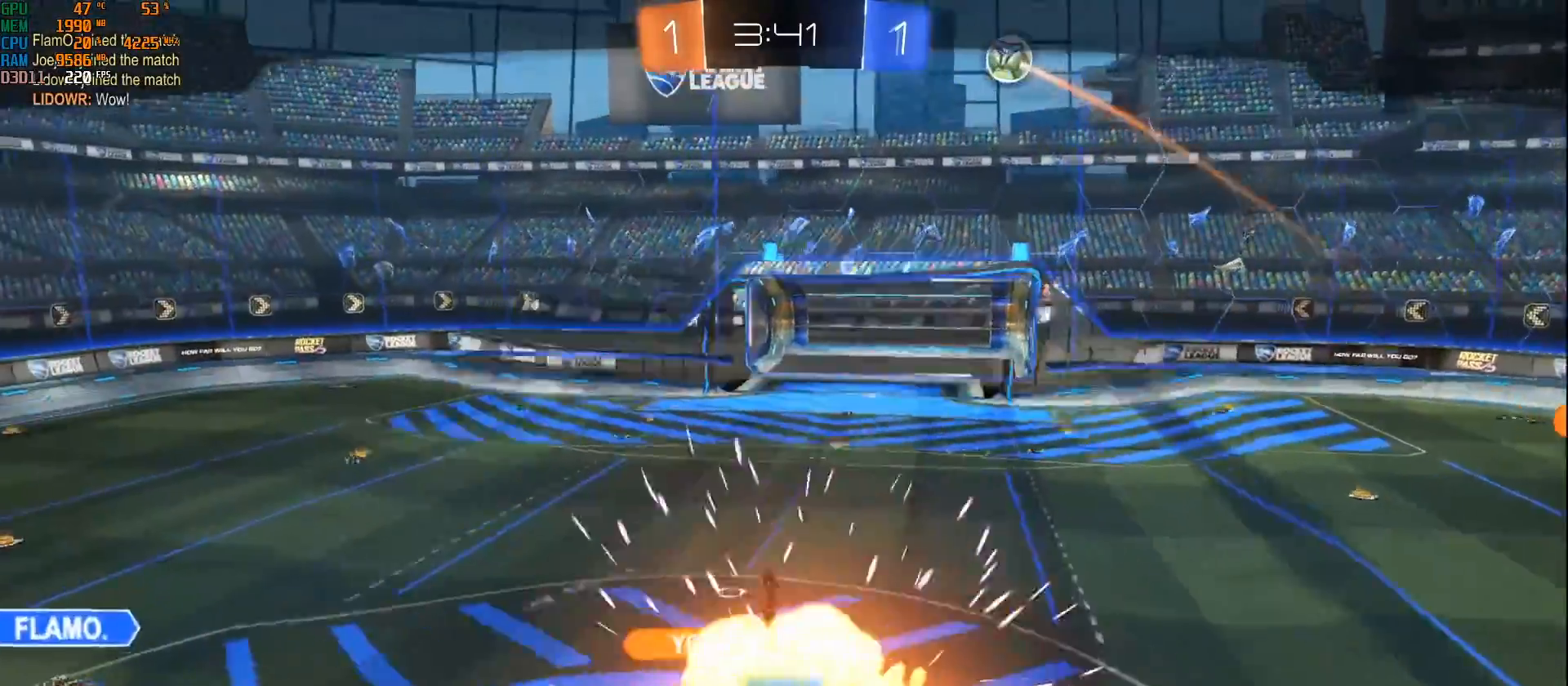
{"buttons": [], "left_stick": "center", "right_stick": "center", "events": []}
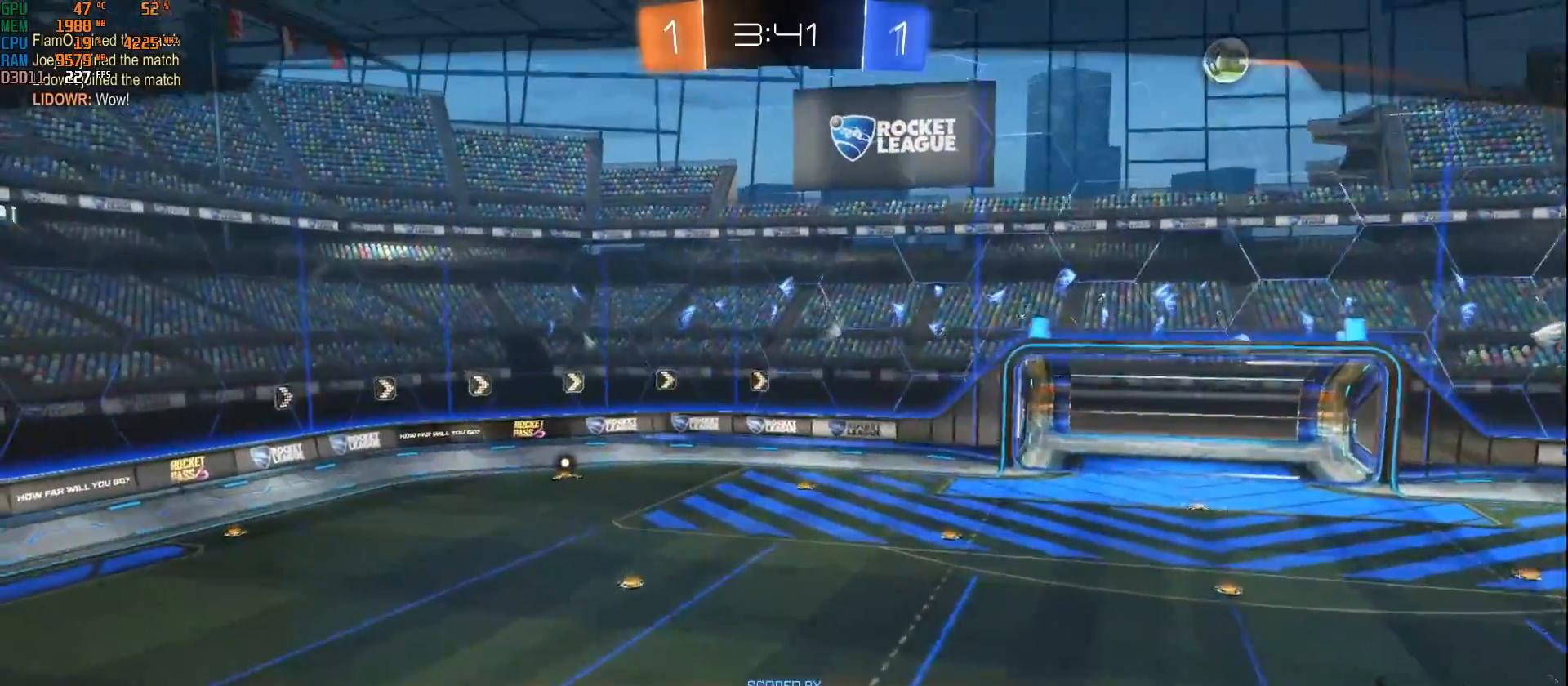
{"buttons": [], "left_stick": "center", "right_stick": "center", "events": []}
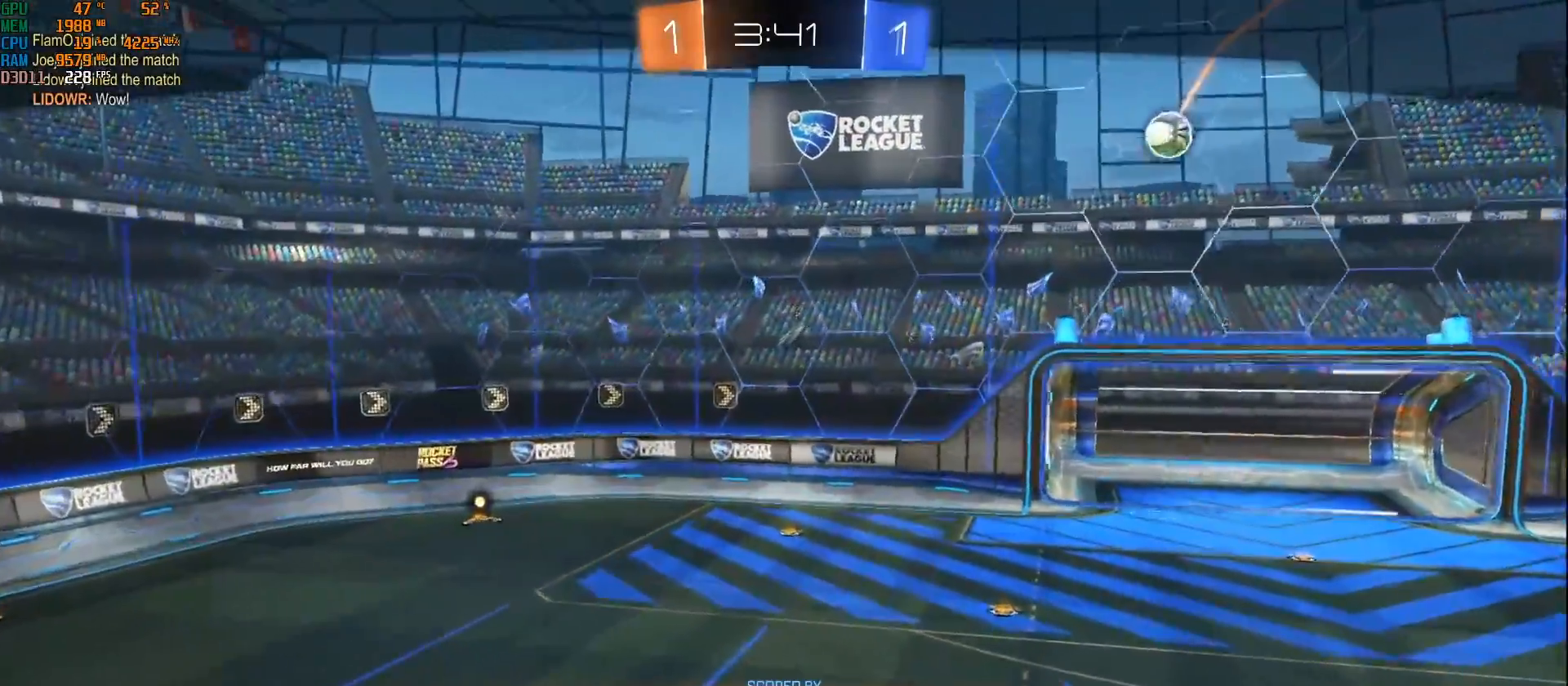
{"buttons": [], "left_stick": "center", "right_stick": "center", "events": []}
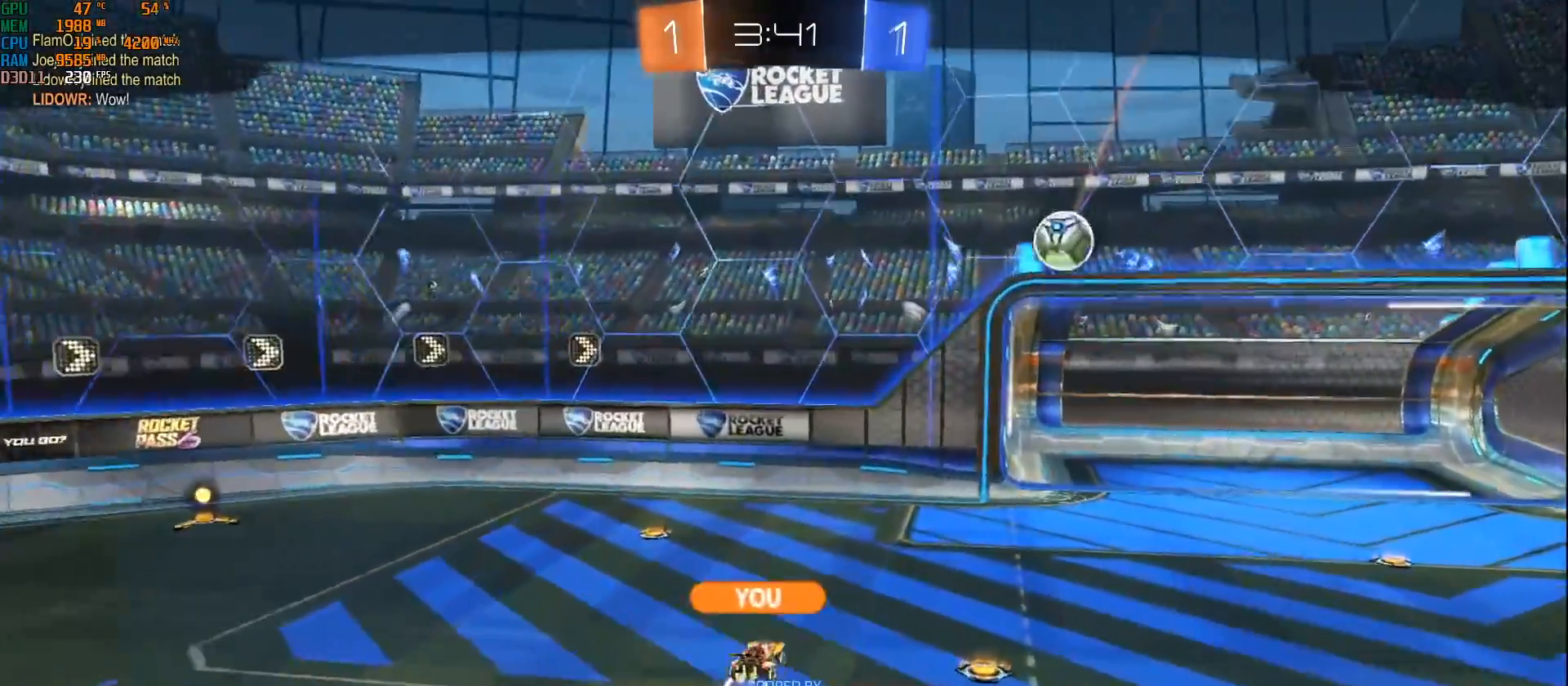
{"buttons": [], "left_stick": "center", "right_stick": "center", "events": []}
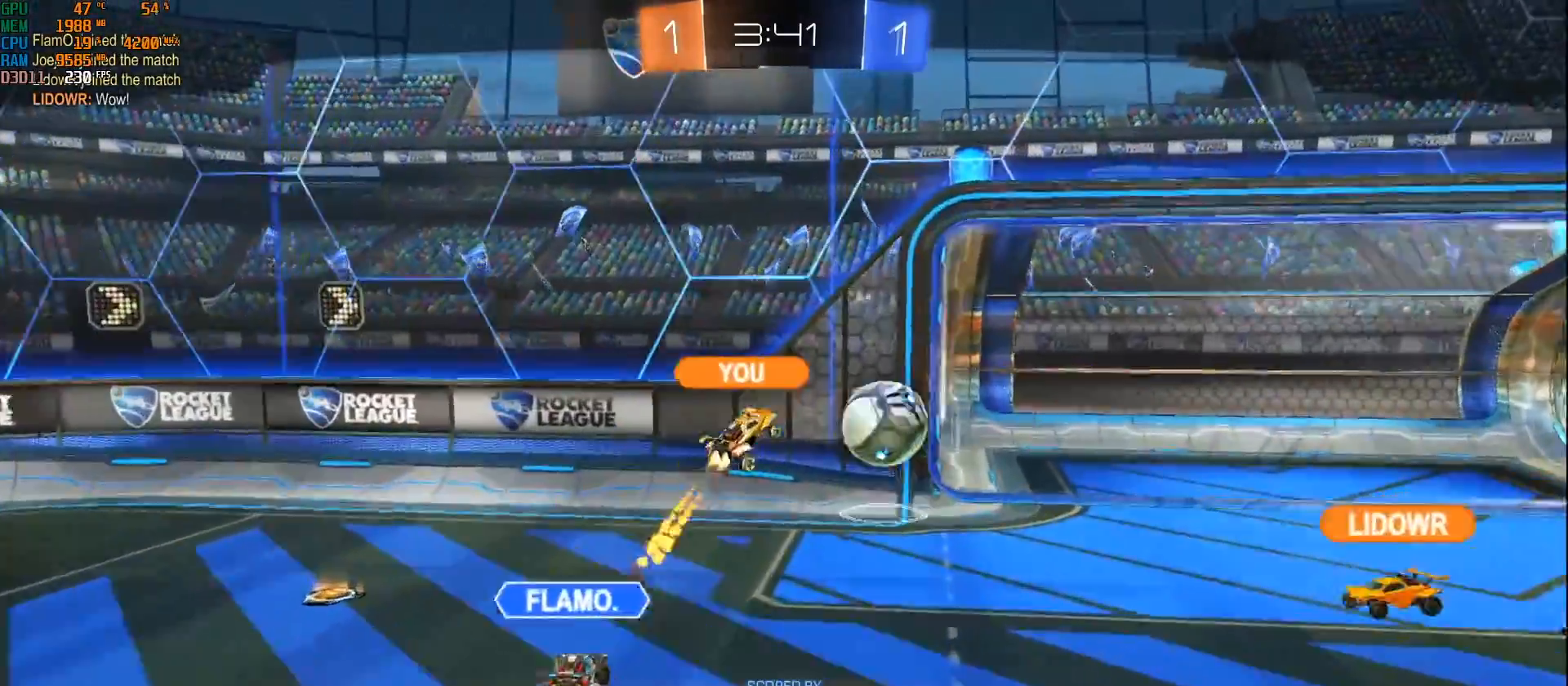
{"buttons": [], "left_stick": "center", "right_stick": "center", "events": []}
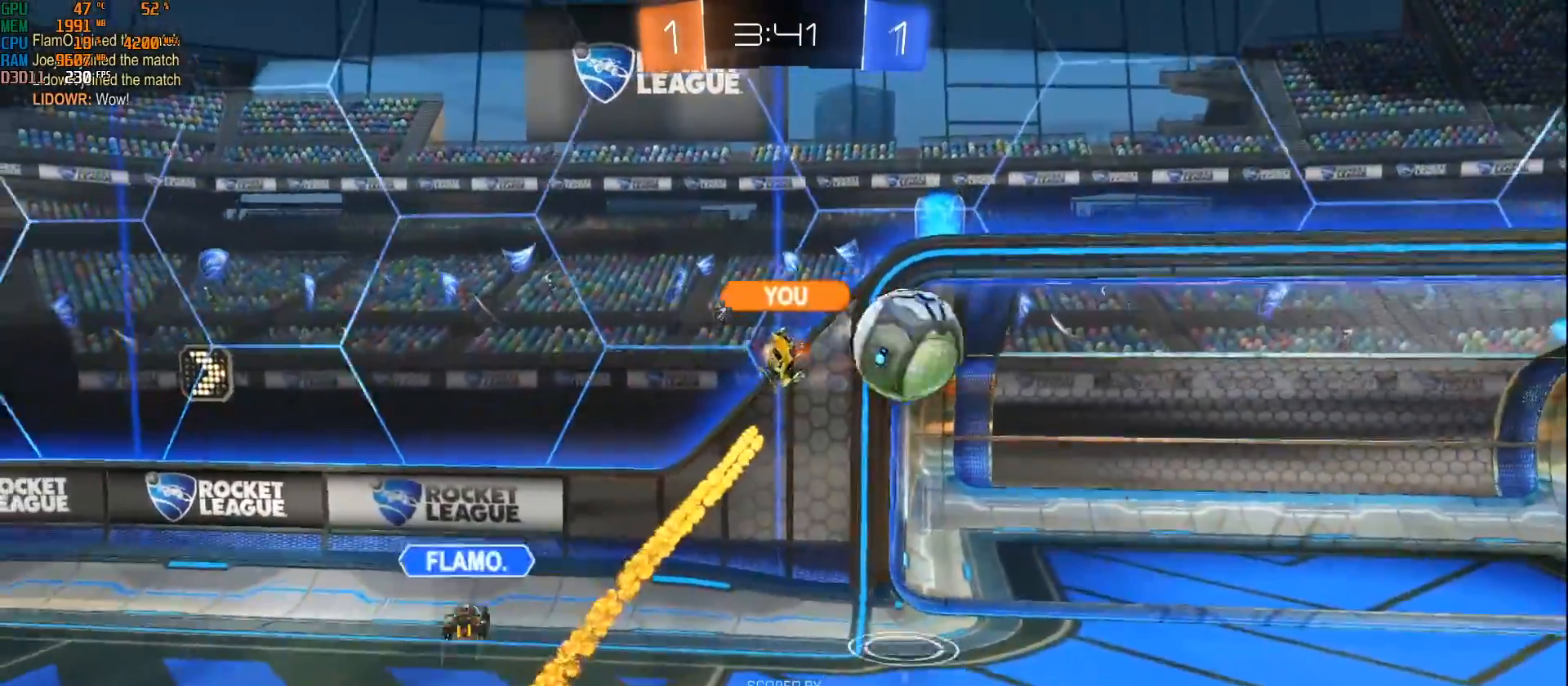
{"buttons": ["A"], "left_stick": "center", "right_stick": "center", "events": [[367, "A", "down"]]}
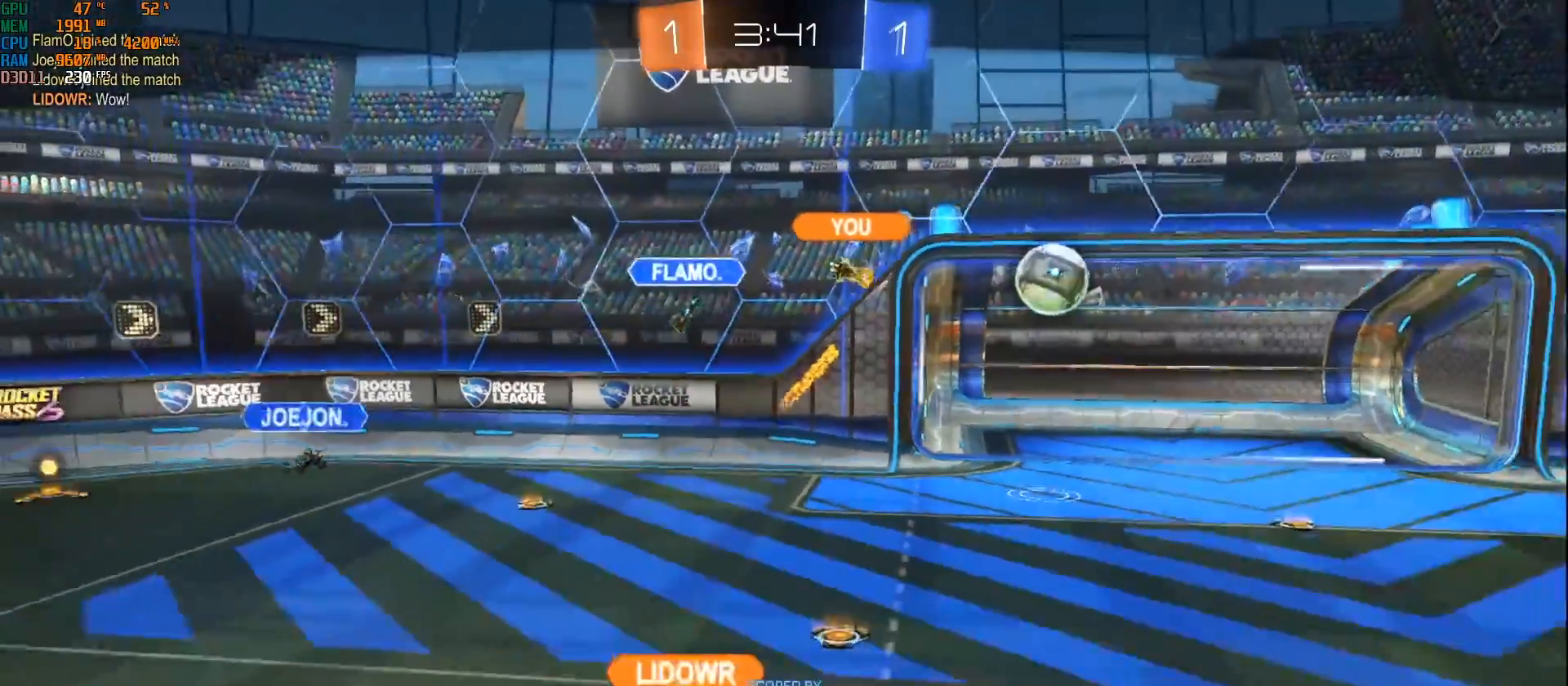
{"buttons": [], "left_stick": "center", "right_stick": "center", "events": [[50, "A", "up"]]}
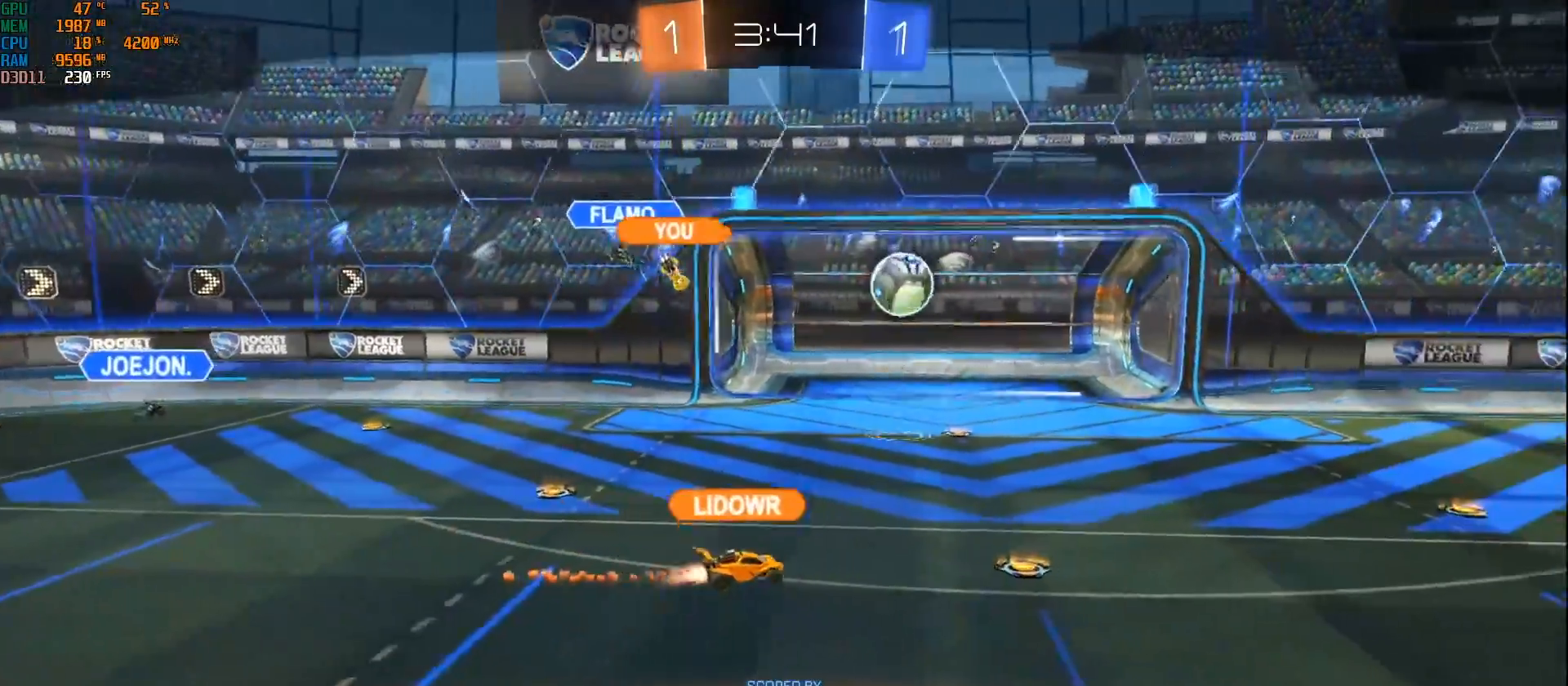
{"buttons": [], "left_stick": "center", "right_stick": "center", "events": [[233, "B", "down"], [433, "B", "up"]]}
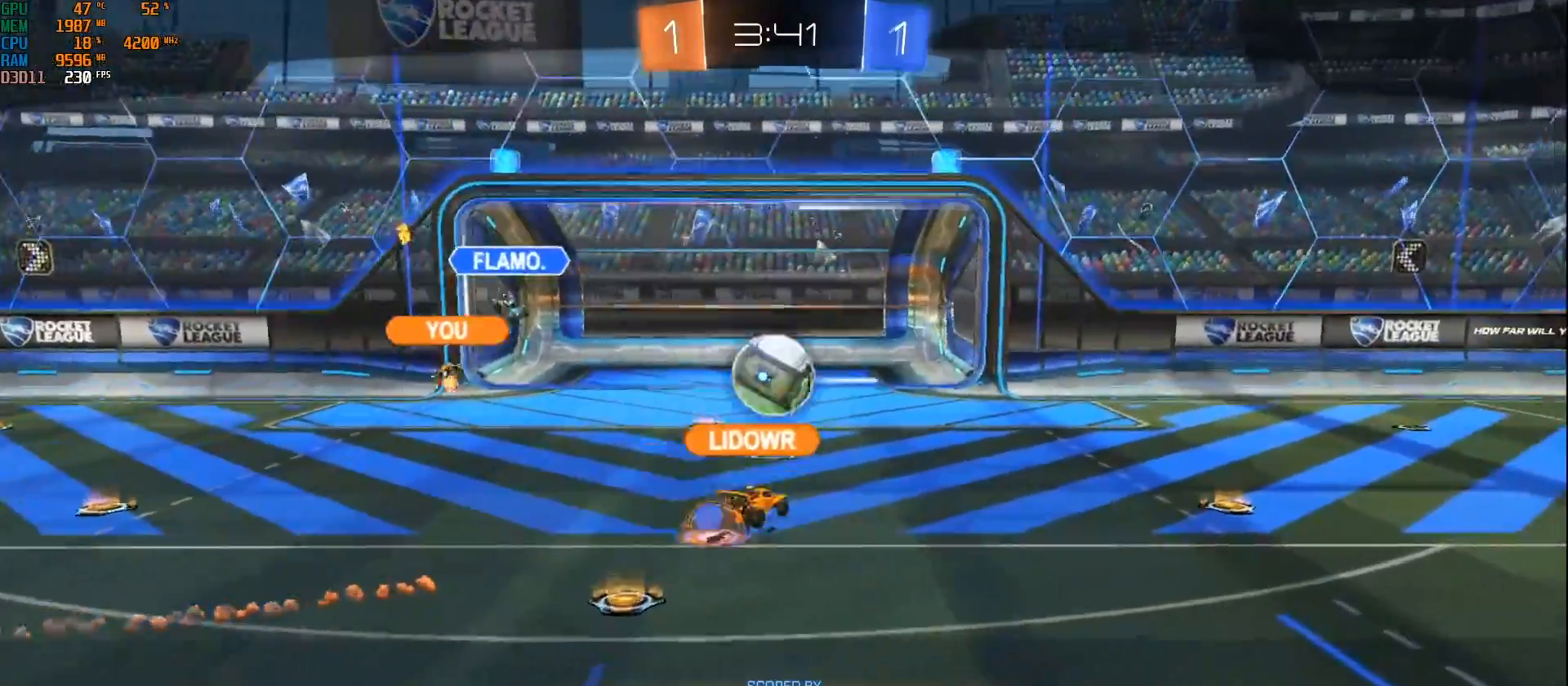
{"buttons": [], "left_stick": "center", "right_stick": "center", "events": [[200, "SELECT", "down"], [450, "SELECT", "up"]]}
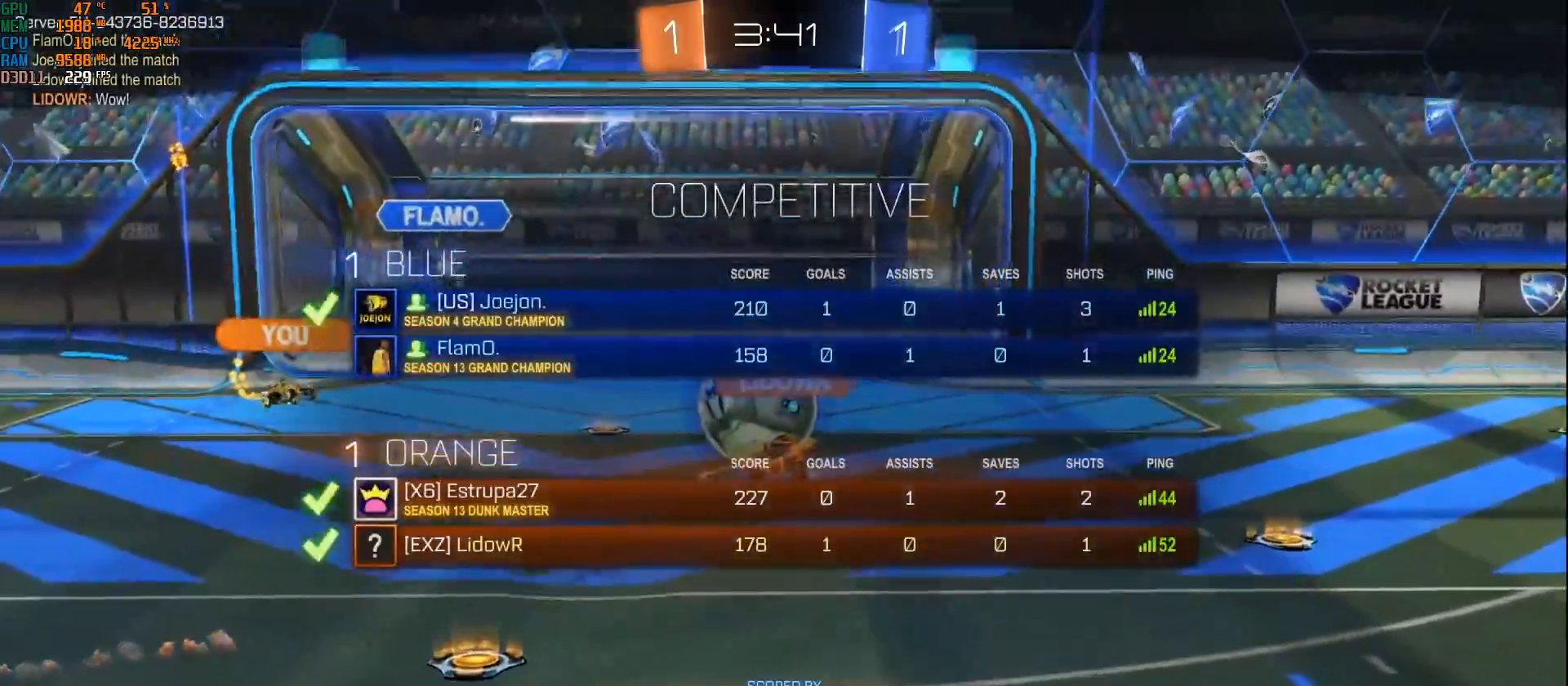
{"buttons": [], "left_stick": "center", "right_stick": "center", "events": []}
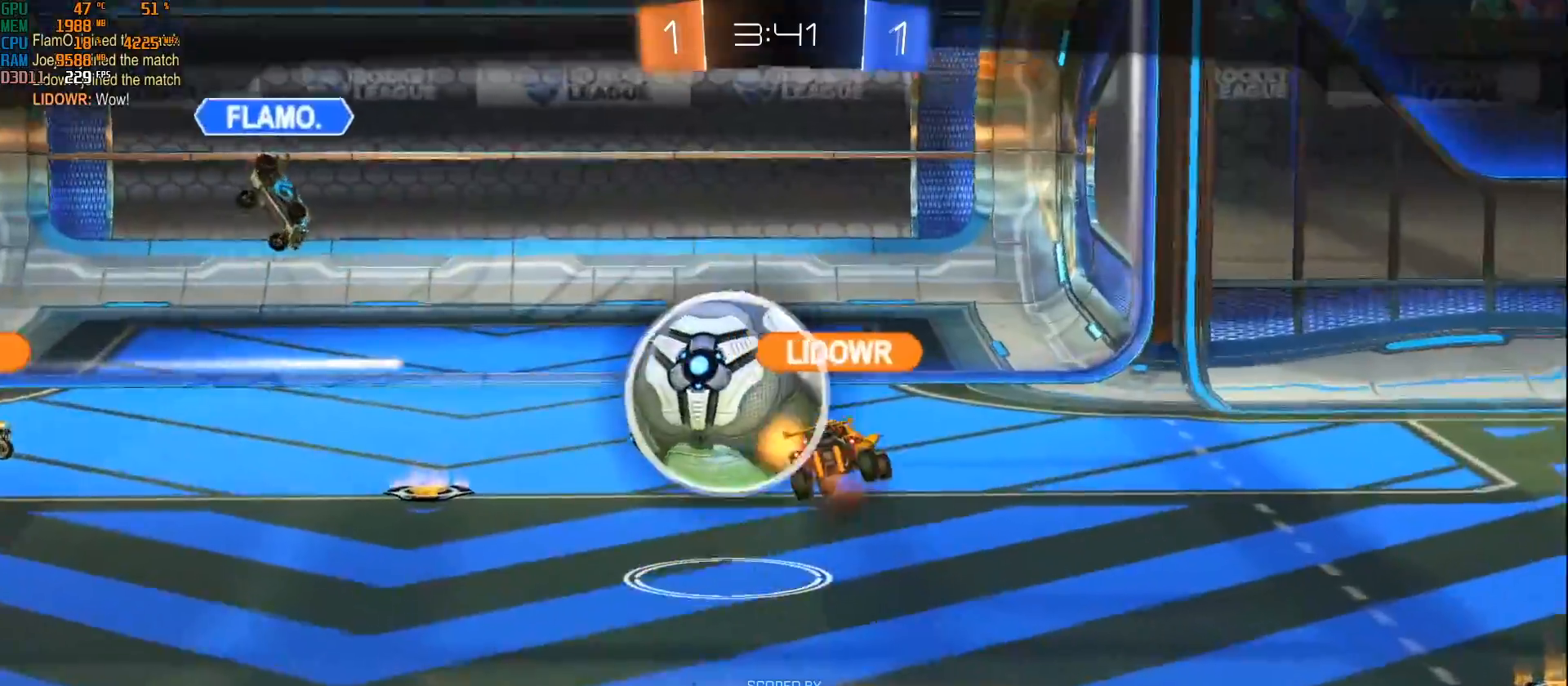
{"buttons": [], "left_stick": "center", "right_stick": "center", "events": []}
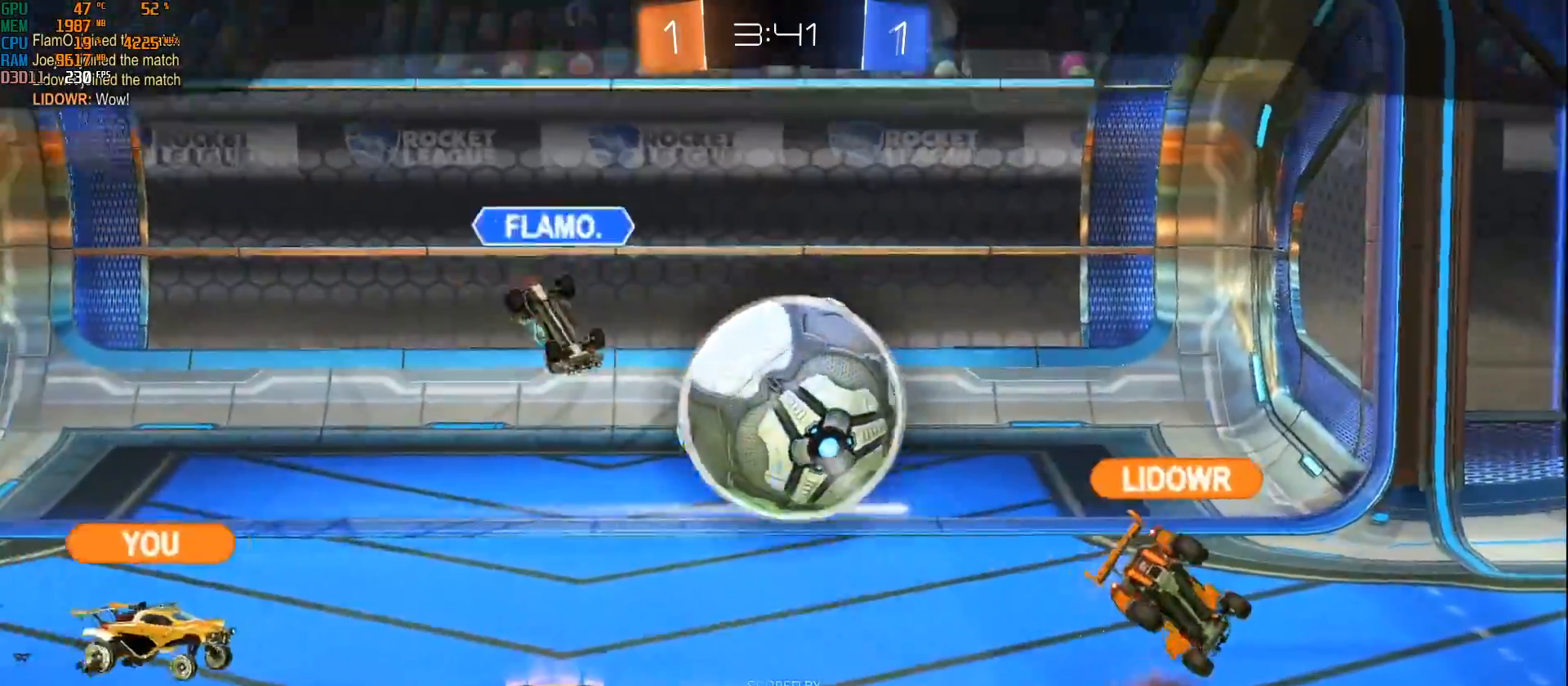
{"buttons": ["SELECT"], "left_stick": "center", "right_stick": "center", "events": [[333, "SELECT", "down"]]}
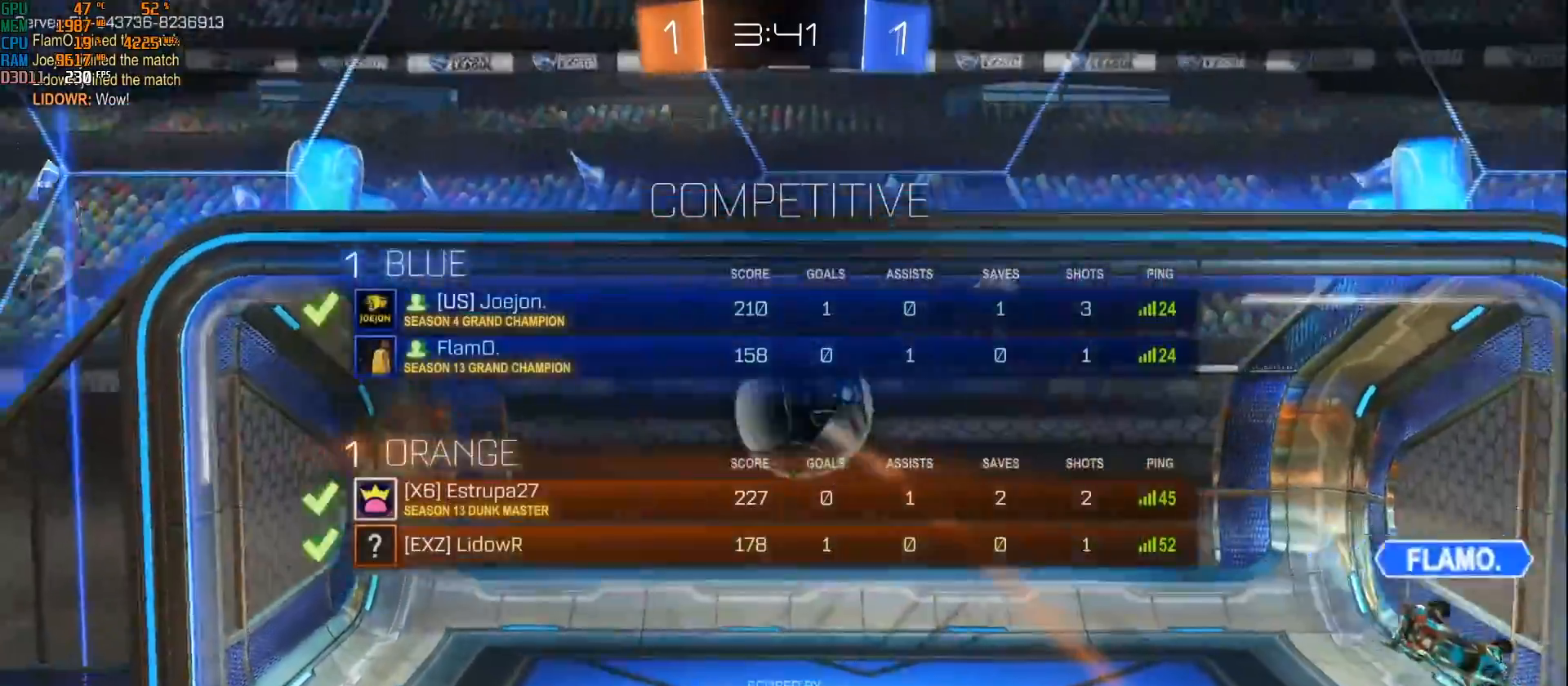
{"buttons": ["SELECT"], "left_stick": "center", "right_stick": "center", "events": []}
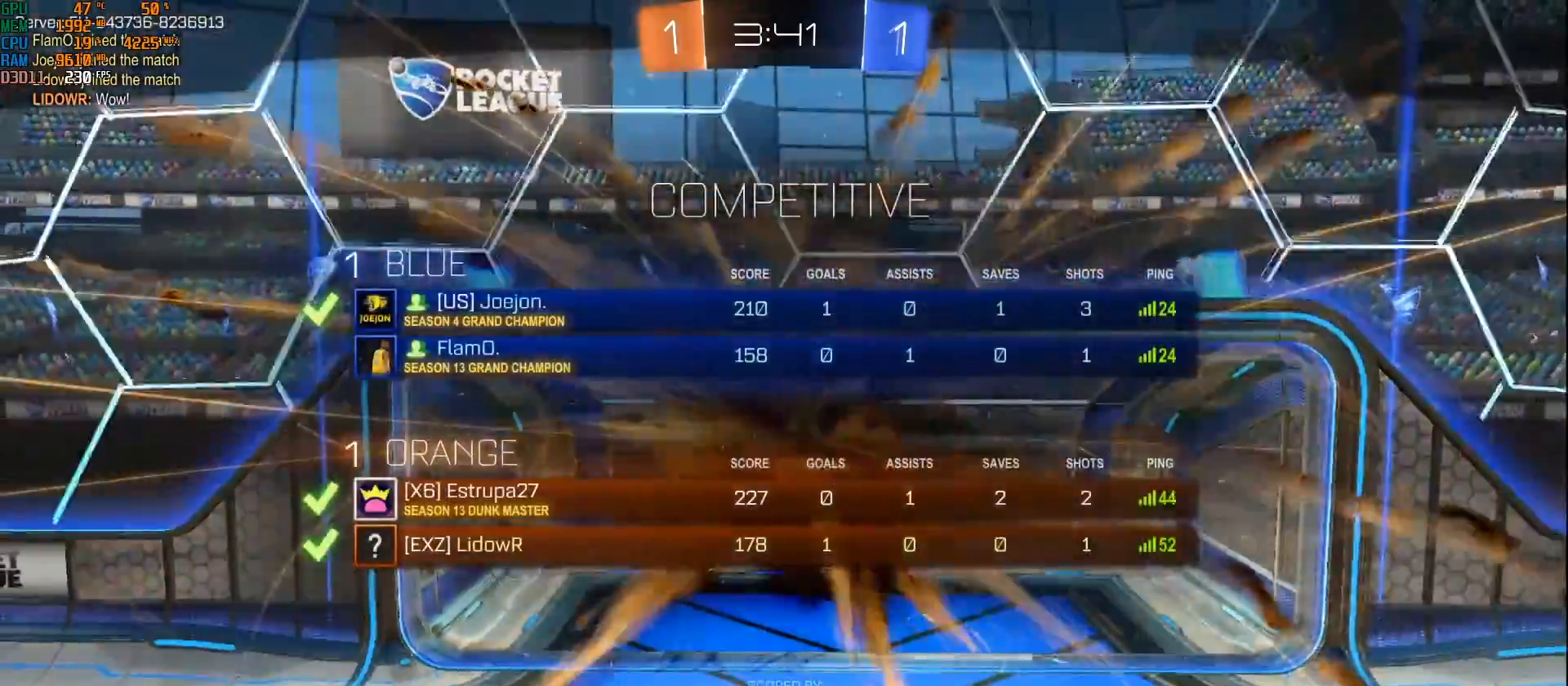
{"buttons": [], "left_stick": "center", "right_stick": "center", "events": [[33, "SELECT", "up"], [267, "B", "down"], [450, "B", "up"]]}
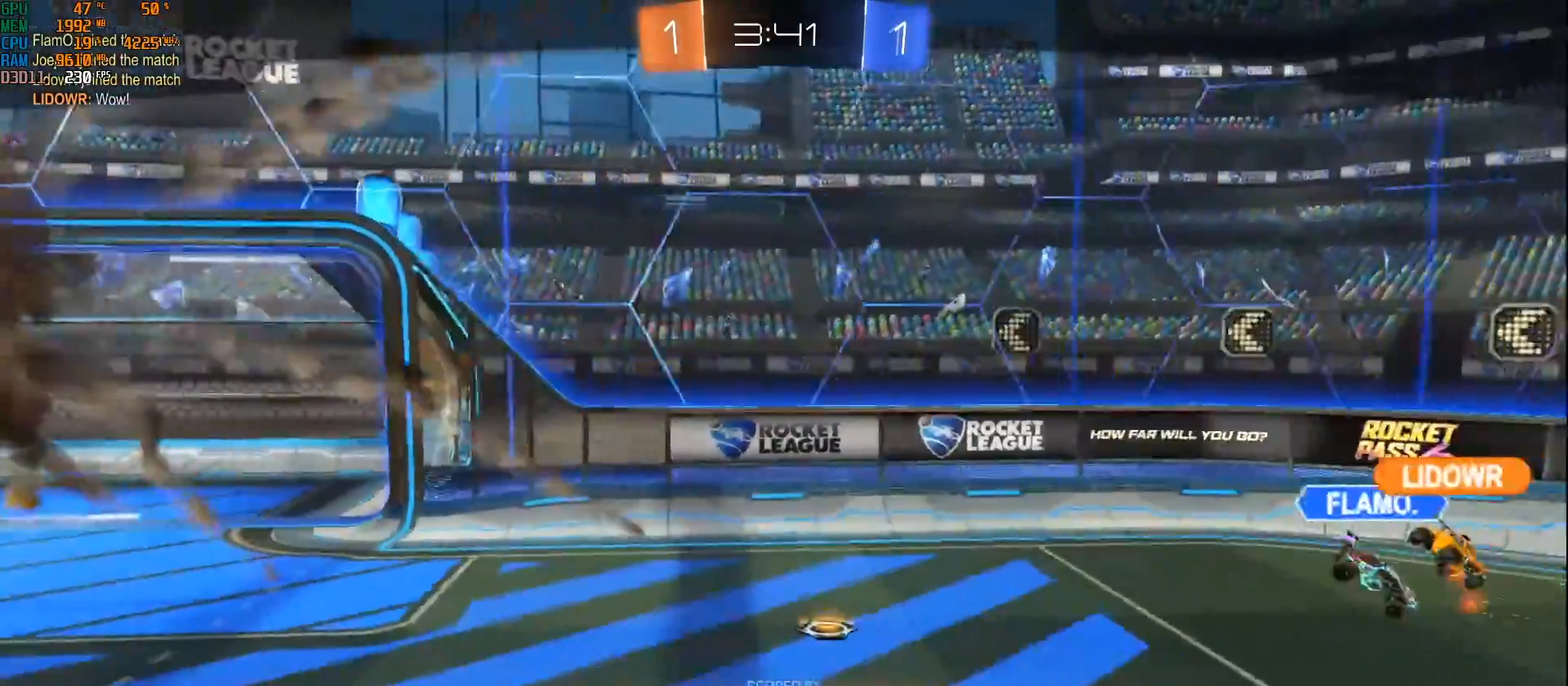
{"buttons": ["B"], "left_stick": "center", "right_stick": "center", "events": [[67, "B", "down"]]}
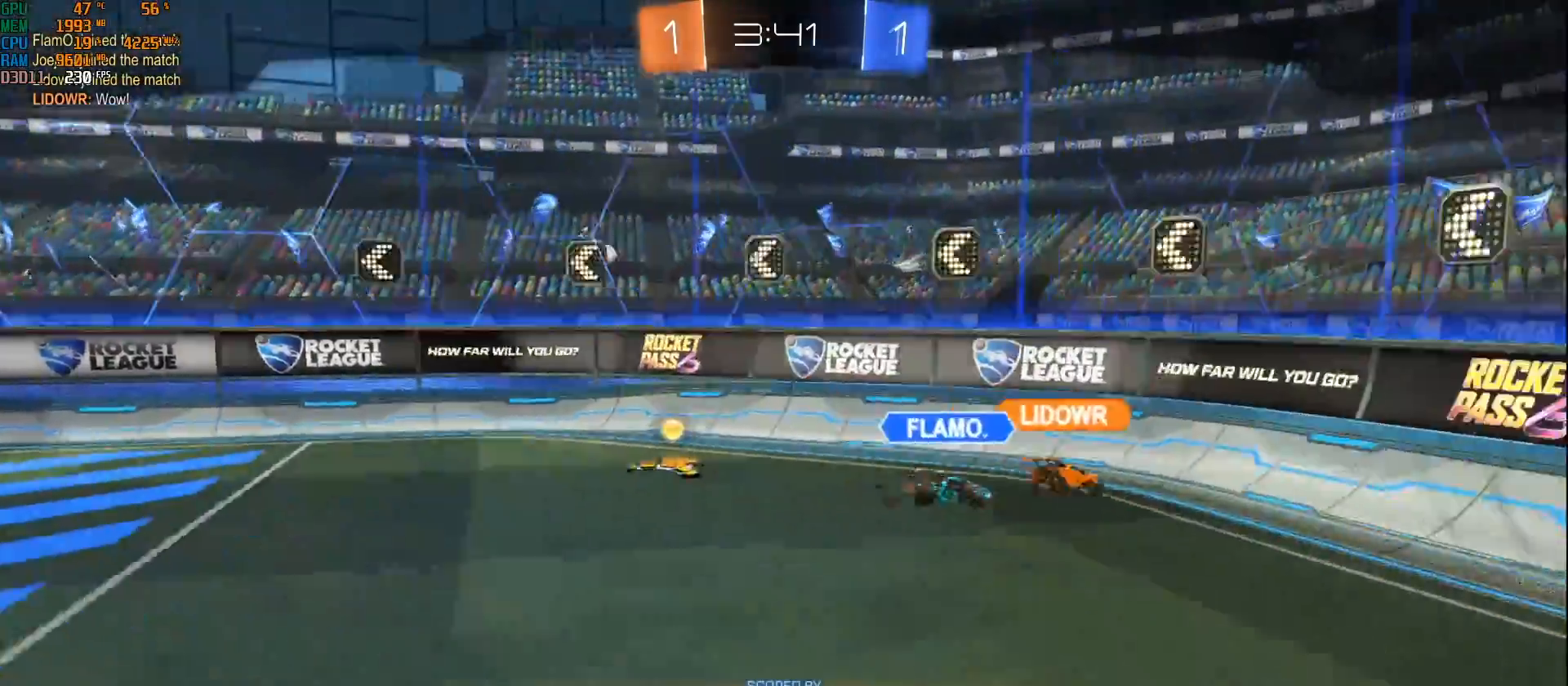
{"buttons": [], "left_stick": "center", "right_stick": "center", "events": [[50, "B", "up"], [300, "SELECT", "down"], [350, "SELECT", "up"]]}
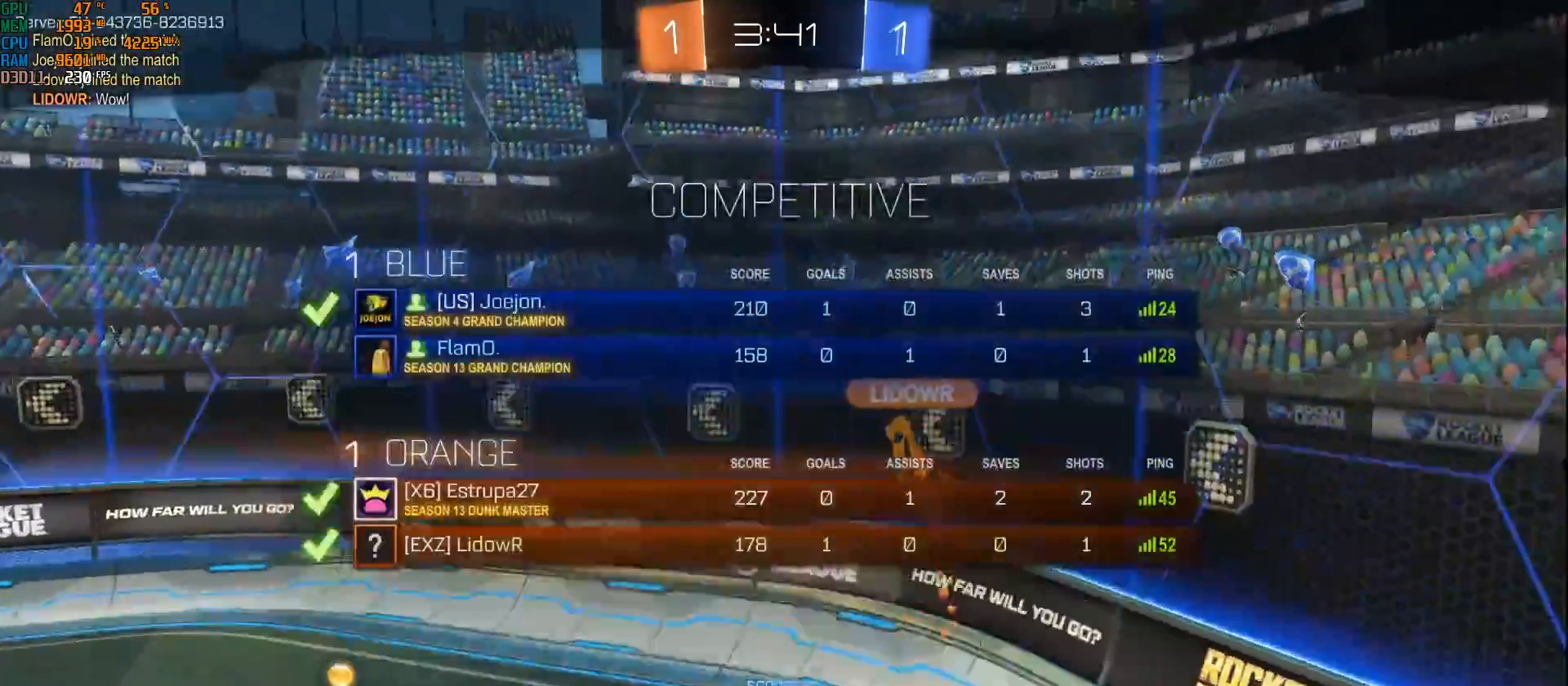
{"buttons": [], "left_stick": "center", "right_stick": "center", "events": []}
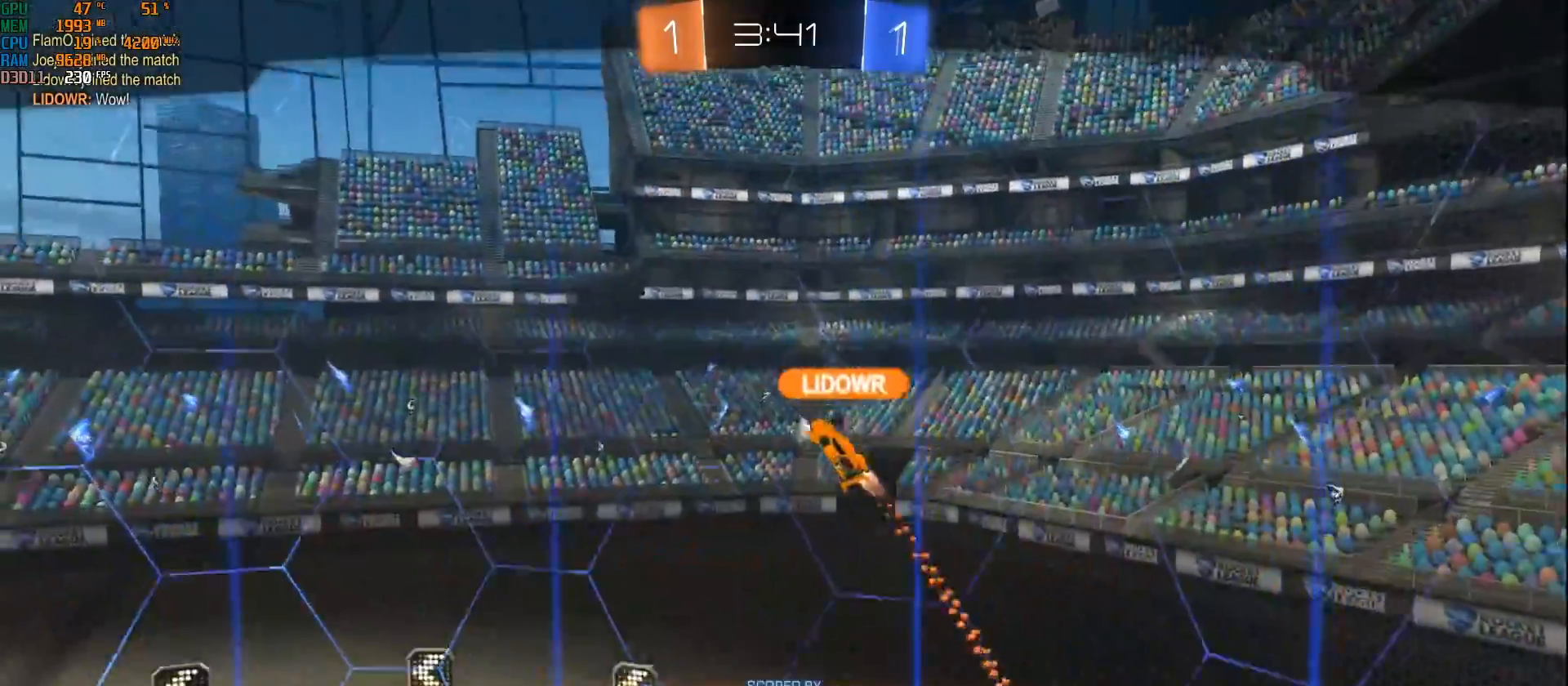
{"buttons": [], "left_stick": "center", "right_stick": "center", "events": [[233, "SELECT", "down"], [417, "SELECT", "up"]]}
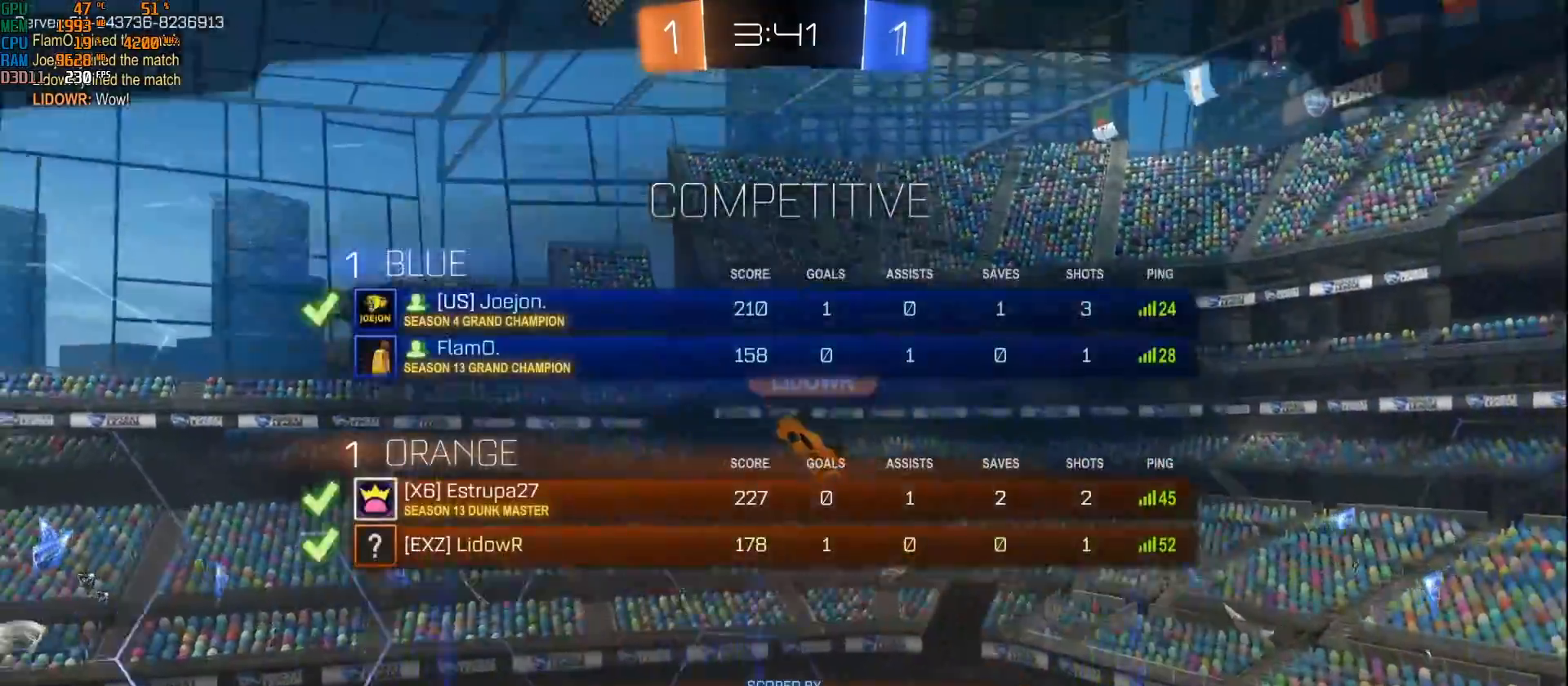
{"buttons": [], "left_stick": "center", "right_stick": "center", "events": [[33, "SELECT", "down"], [100, "SELECT", "up"]]}
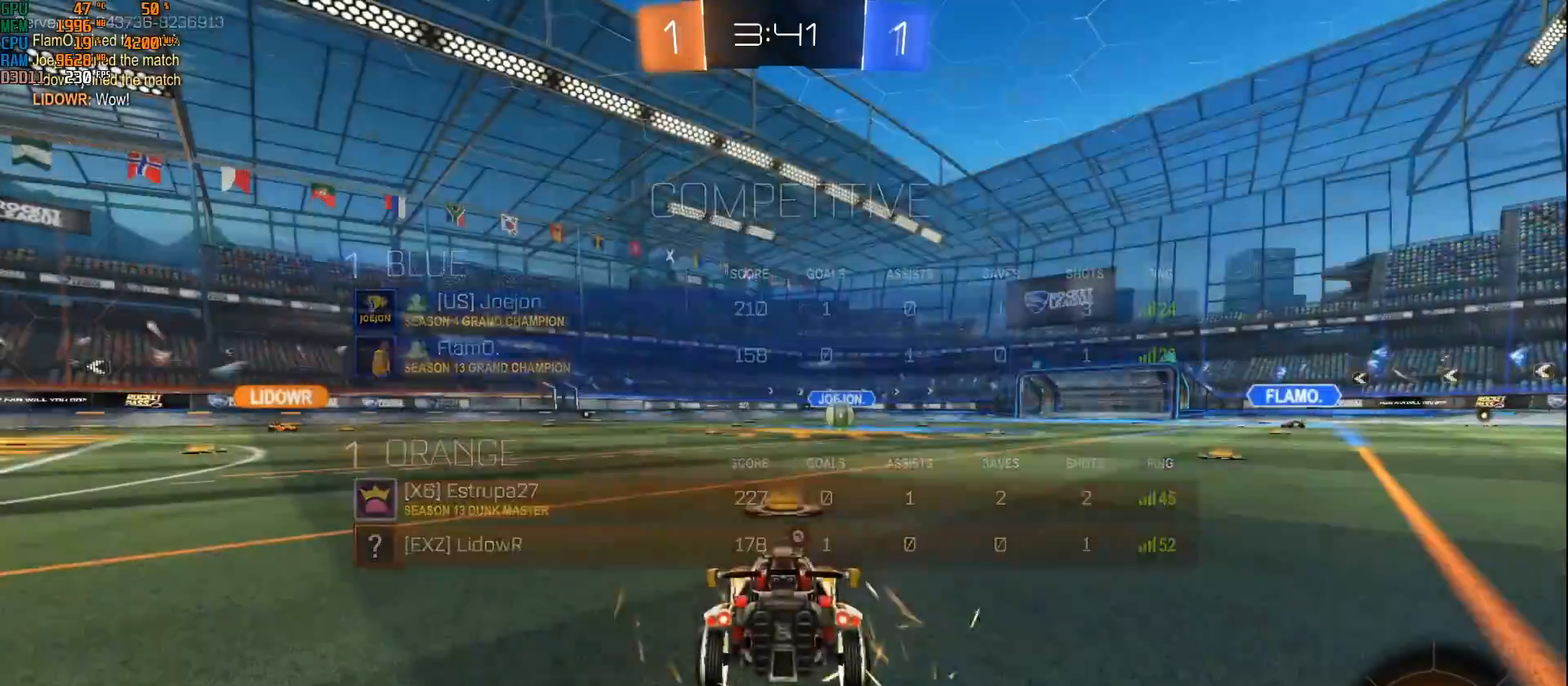
{"buttons": [], "left_stick": "center", "right_stick": "center", "events": [[200, "DPAD_UP", "down"], [300, "DPAD_UP", "up"], [417, "DPAD_RIGHT", "down"], [483, "DPAD_RIGHT", "up"]]}
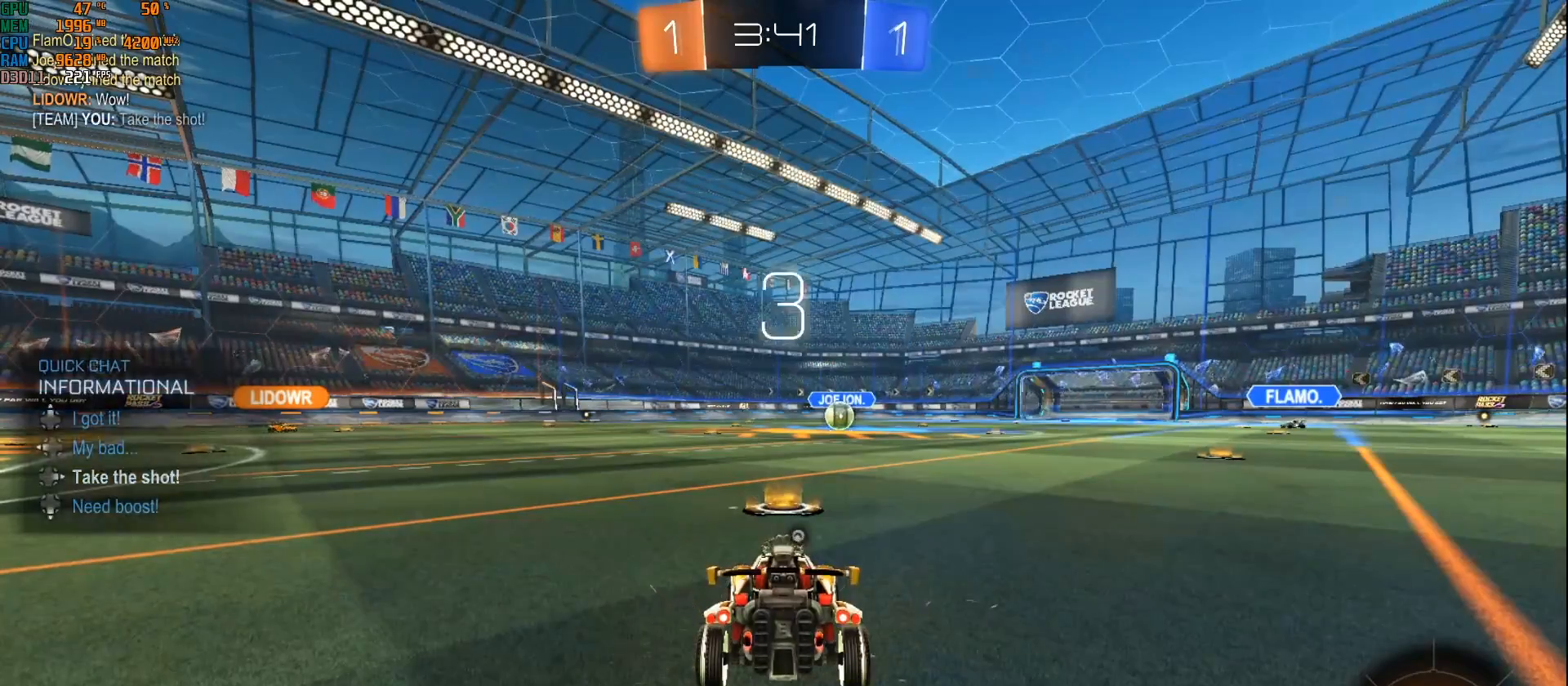
{"buttons": [], "left_stick": "center", "right_stick": "center", "events": [[117, "Y", "down"], [167, "Y", "up"]]}
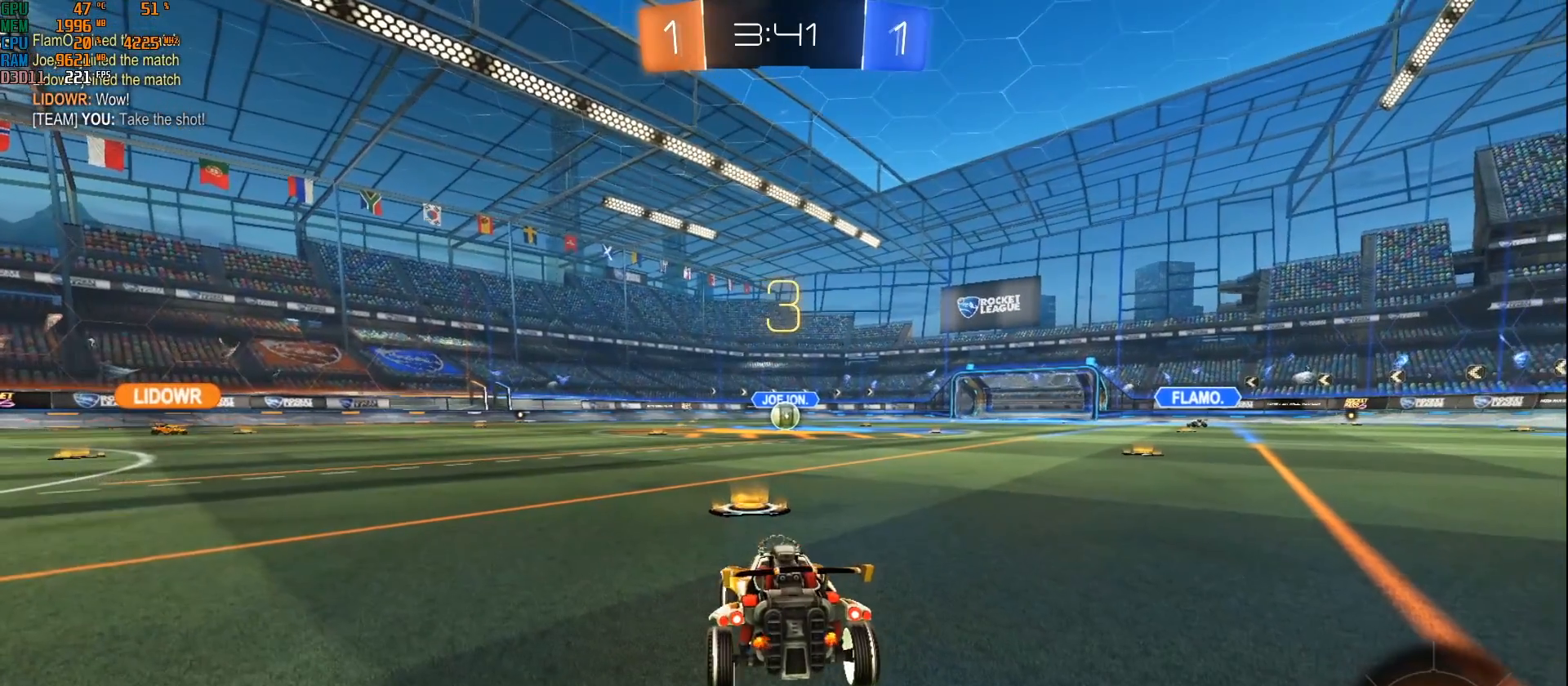
{"buttons": ["B"], "left_stick": "center", "right_stick": "center", "events": [[300, "B", "down"]]}
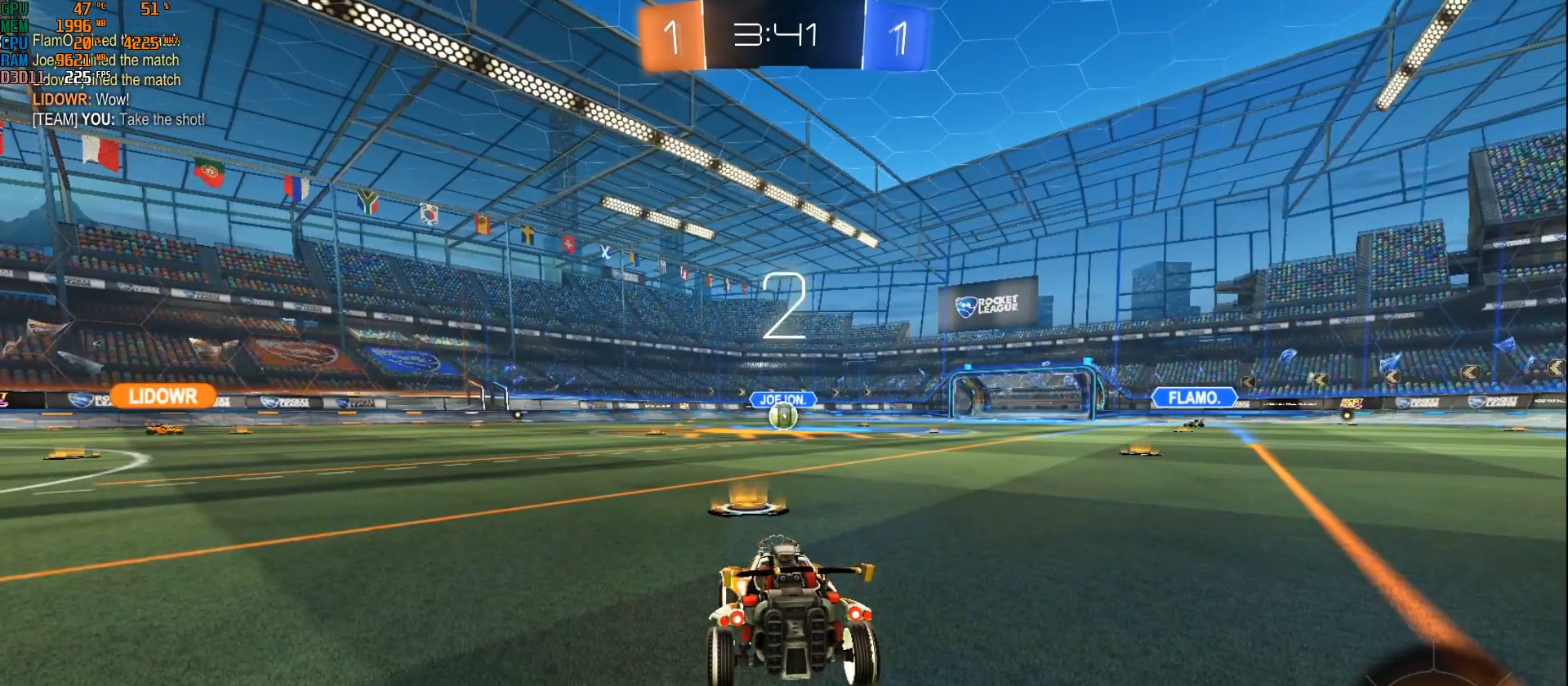
{"buttons": ["L2", "R2"], "left_stick": "center", "right_stick": "center", "events": [[17, "B", "up"], [117, "L2", "down"], [283, "R2", "down"]]}
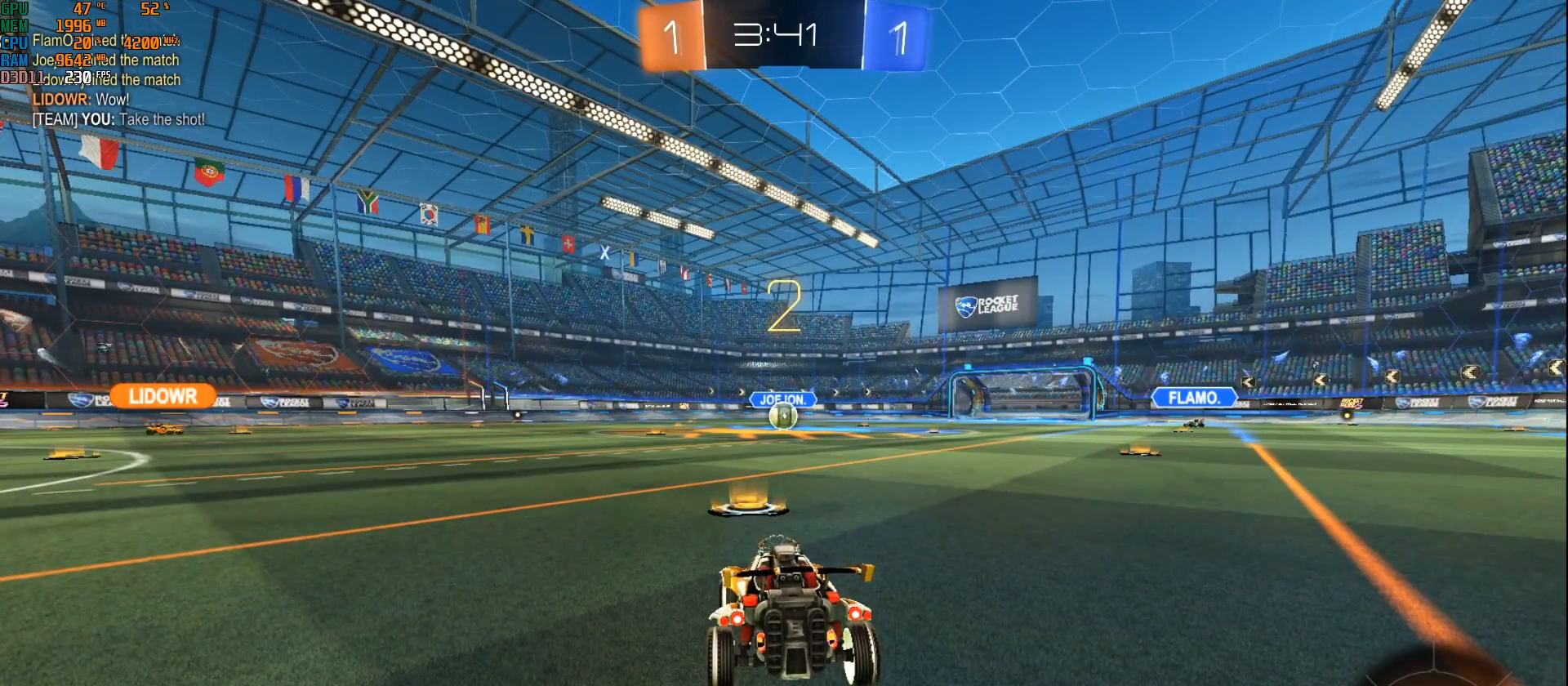
{"buttons": ["L2"], "left_stick": "center", "right_stick": "center", "events": [[33, "R2", "up"], [150, "L2", "up"], [267, "R2", "down"], [333, "L2", "down"], [483, "R2", "up"]]}